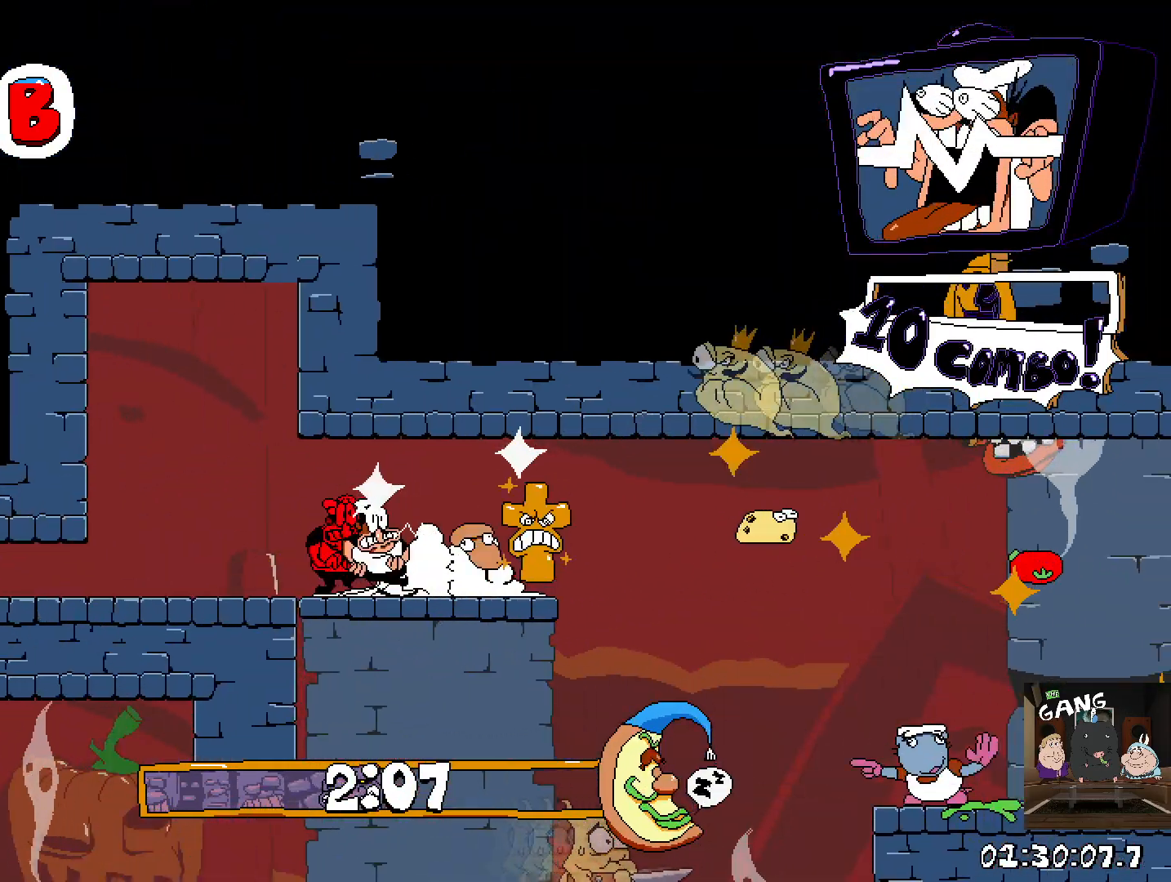
Gameplay with a controller (PlayStation layout); each line is a JSON object with the inputs held at the frame after it. "events" lists button and stick changes between this image and that frame as [ms after this image, input, new state], when the widget could be followed in between.
{"buttons": ["R2"], "left_stick": "left", "right_stick": "center", "events": [[17, "SQUARE", "down"], [133, "SQUARE", "up"], [267, "left_stick", "center"], [317, "left_stick", "left"]]}
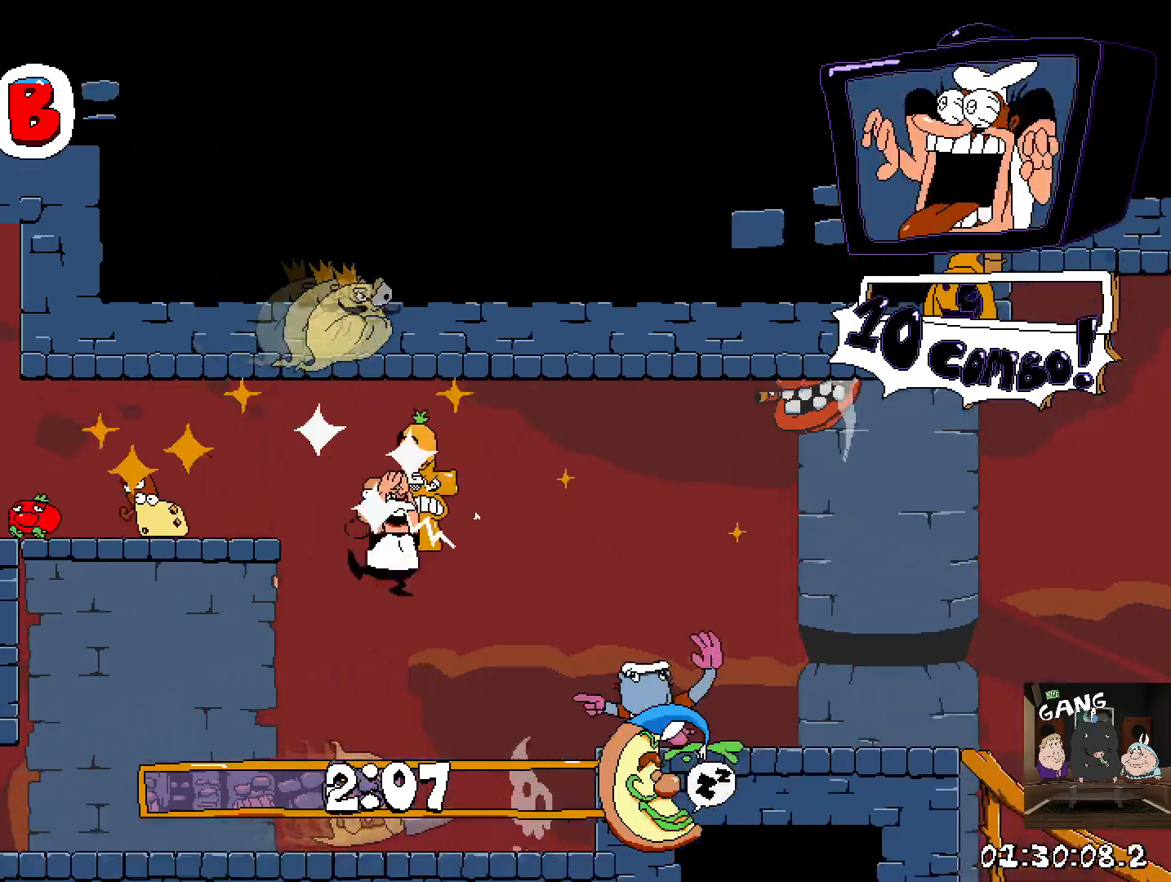
{"buttons": ["R2"], "left_stick": "left", "right_stick": "center", "events": []}
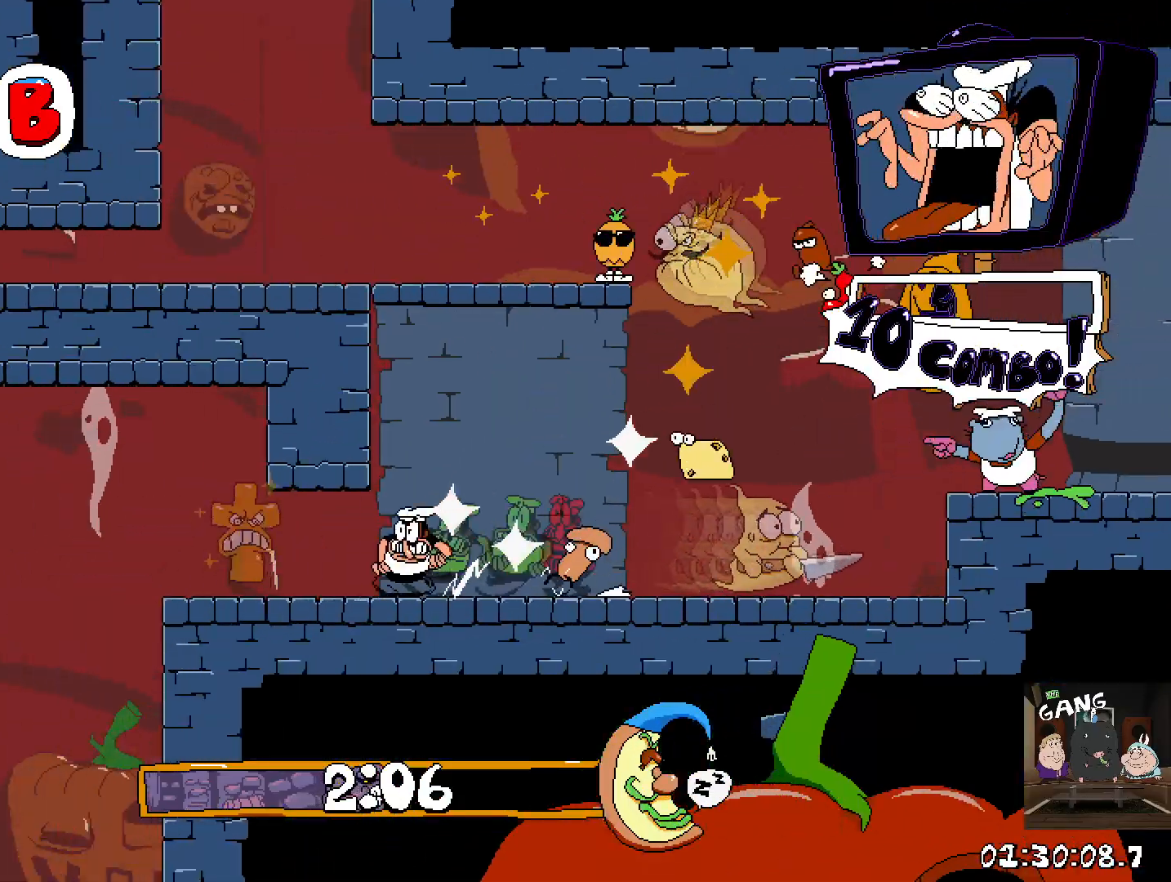
{"buttons": ["R2"], "left_stick": "left", "right_stick": "center", "events": []}
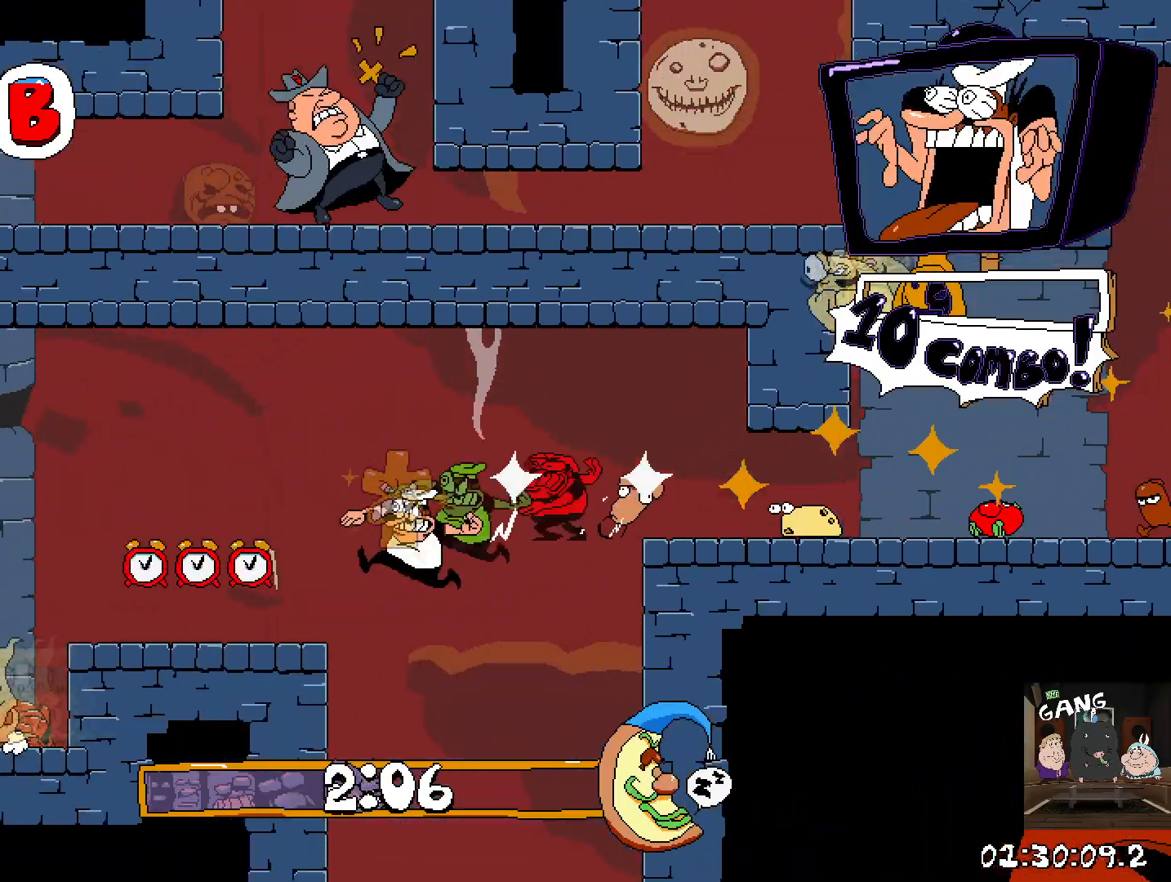
{"buttons": ["CROSS", "R2"], "left_stick": "left", "right_stick": "center", "events": [[367, "CROSS", "down"]]}
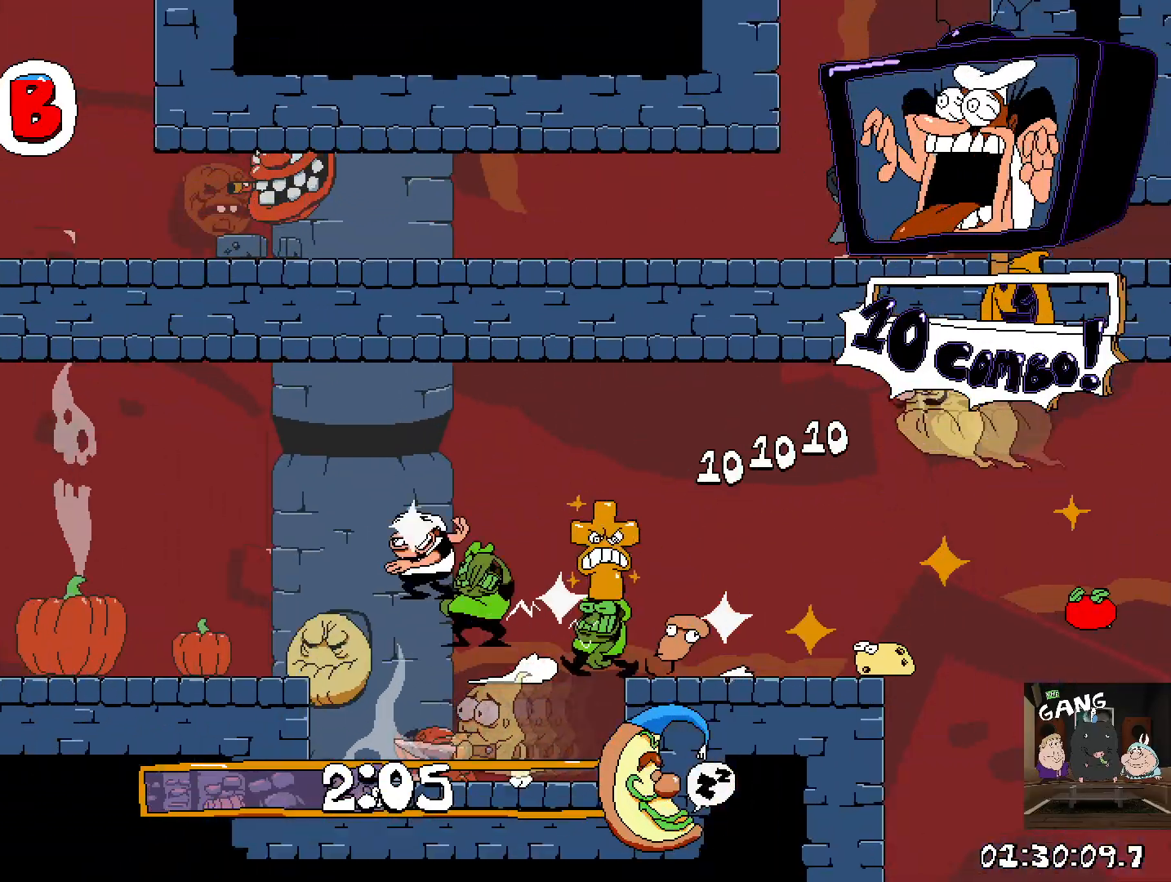
{"buttons": ["CROSS", "R2"], "left_stick": "left", "right_stick": "center", "events": [[17, "CROSS", "up"], [350, "CROSS", "down"]]}